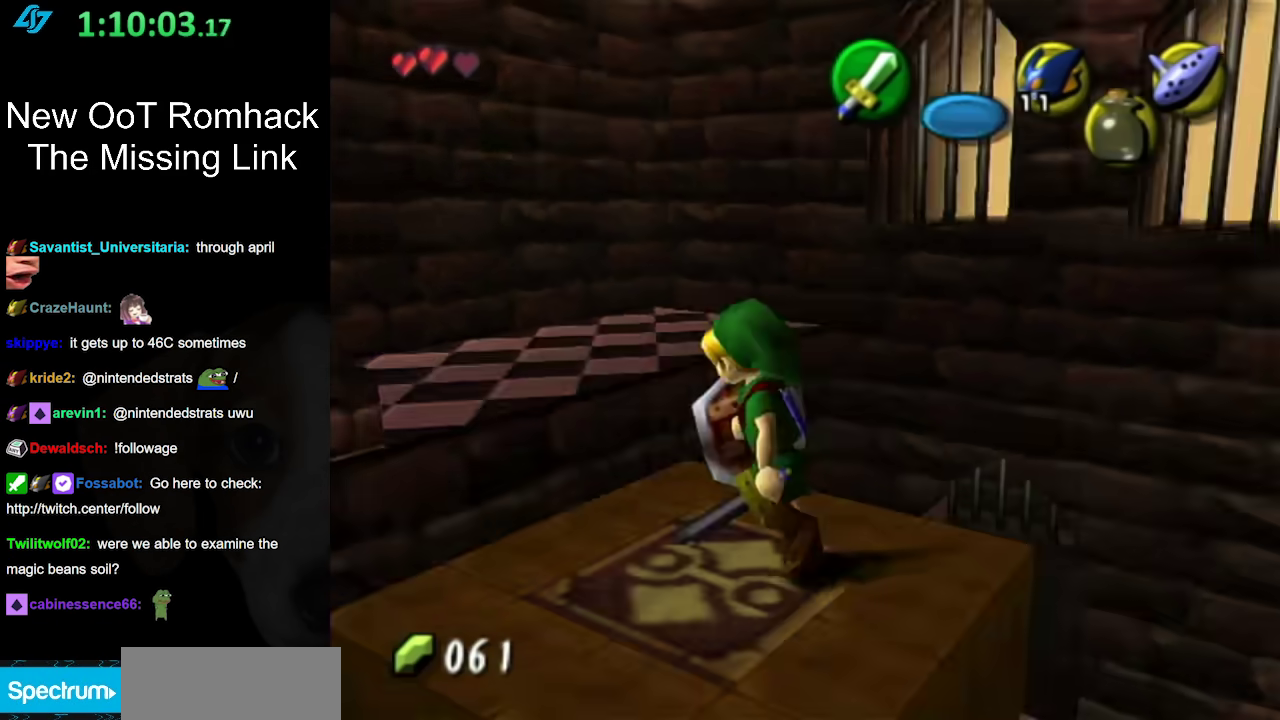
Gameplay with a controller (Nintendo layout); each line is a JSON object with the inputs held at the frame after it. "events" lists button and stick changes between this image and that frame as [ms after this image, input, new state], when the widget could be followed in between. Not read: L3 R3 Z.
{"buttons": [], "left_stick": "center", "right_stick": "center", "events": [[317, "L1", "up"]]}
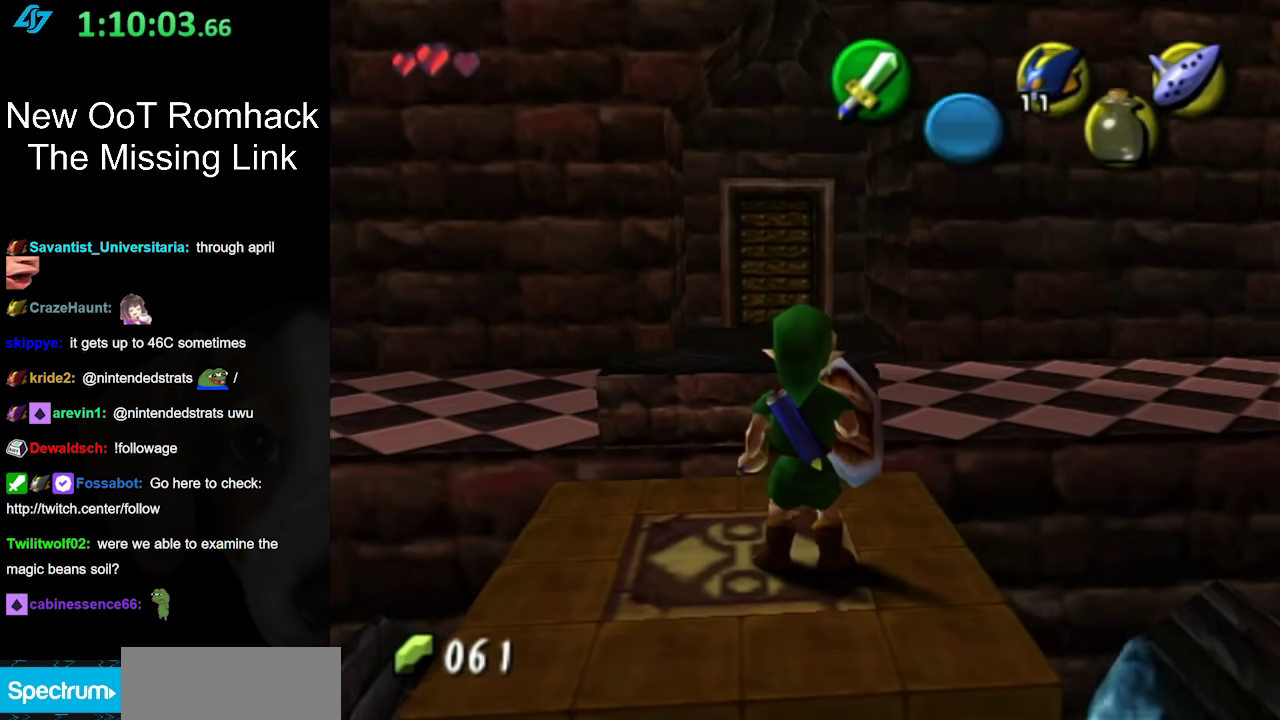
{"buttons": [], "left_stick": "center", "right_stick": "center", "events": []}
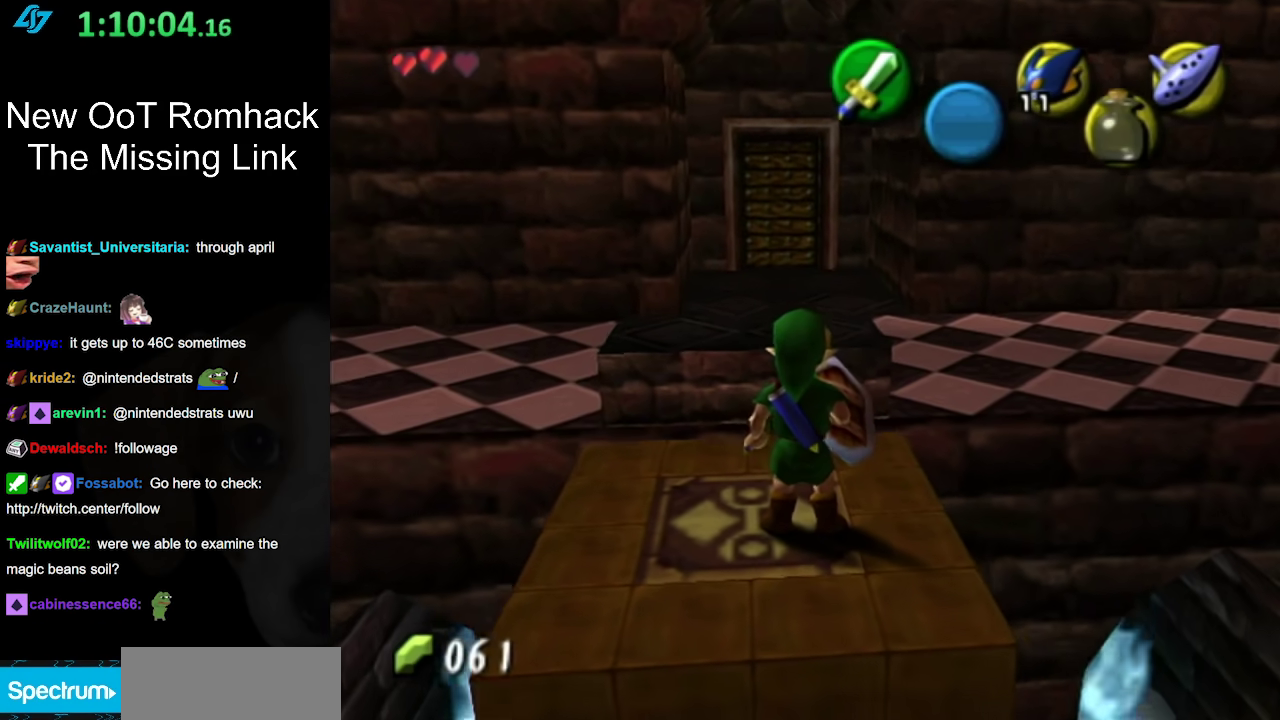
{"buttons": [], "left_stick": "center", "right_stick": "center", "events": []}
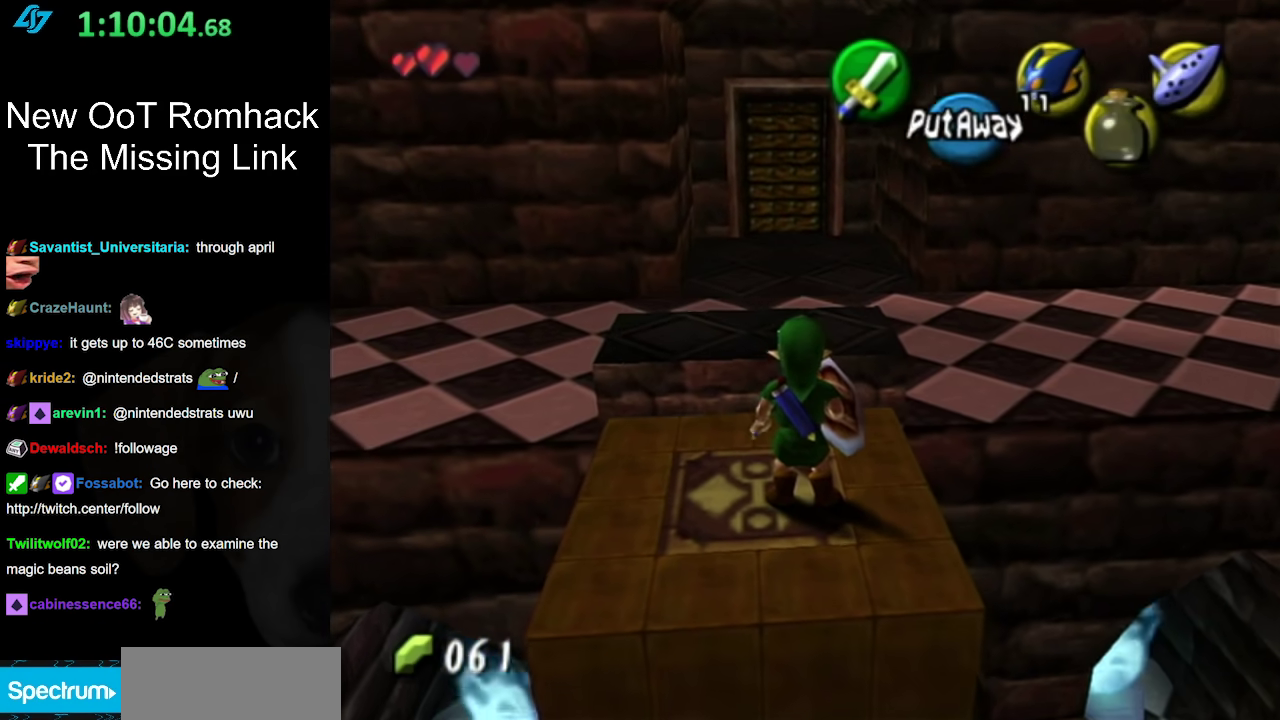
{"buttons": [], "left_stick": "up", "right_stick": "center", "events": [[417, "left_stick", "up"]]}
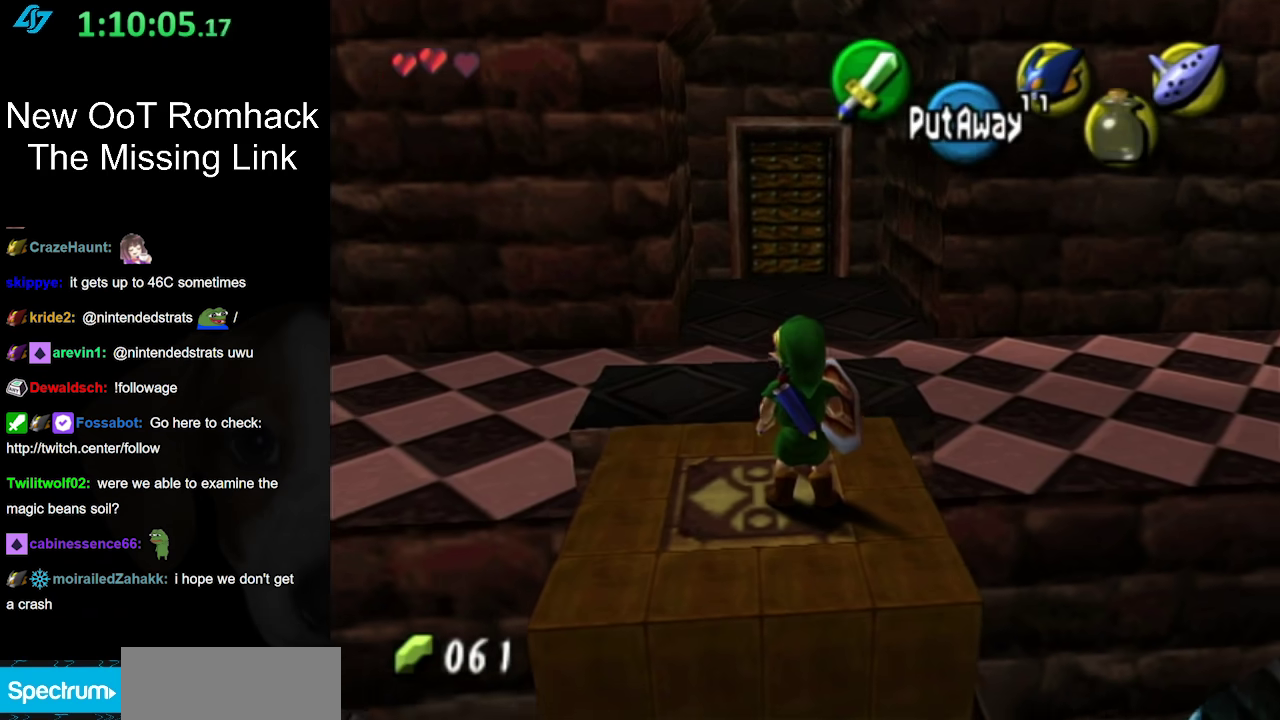
{"buttons": [], "left_stick": "up", "right_stick": "center", "events": [[100, "A", "down"], [350, "A", "up"]]}
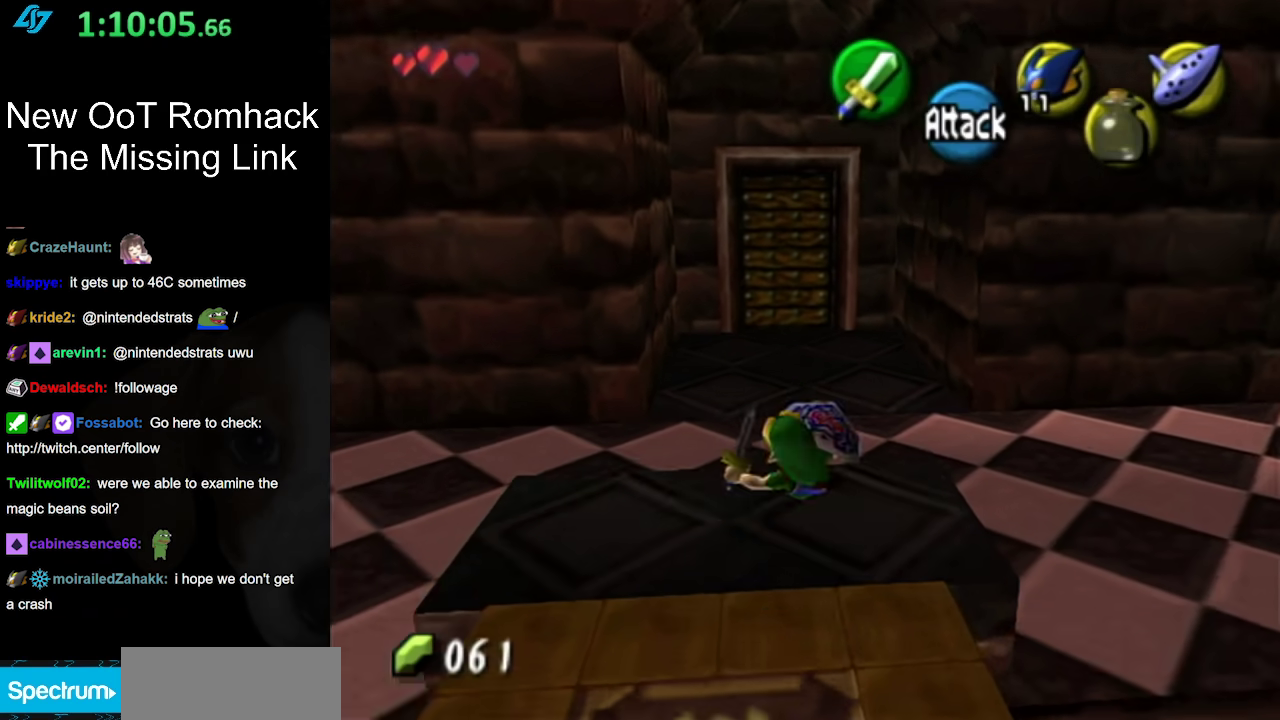
{"buttons": [], "left_stick": "left", "right_stick": "center", "events": [[317, "left_stick", "up-left"], [433, "left_stick", "left"]]}
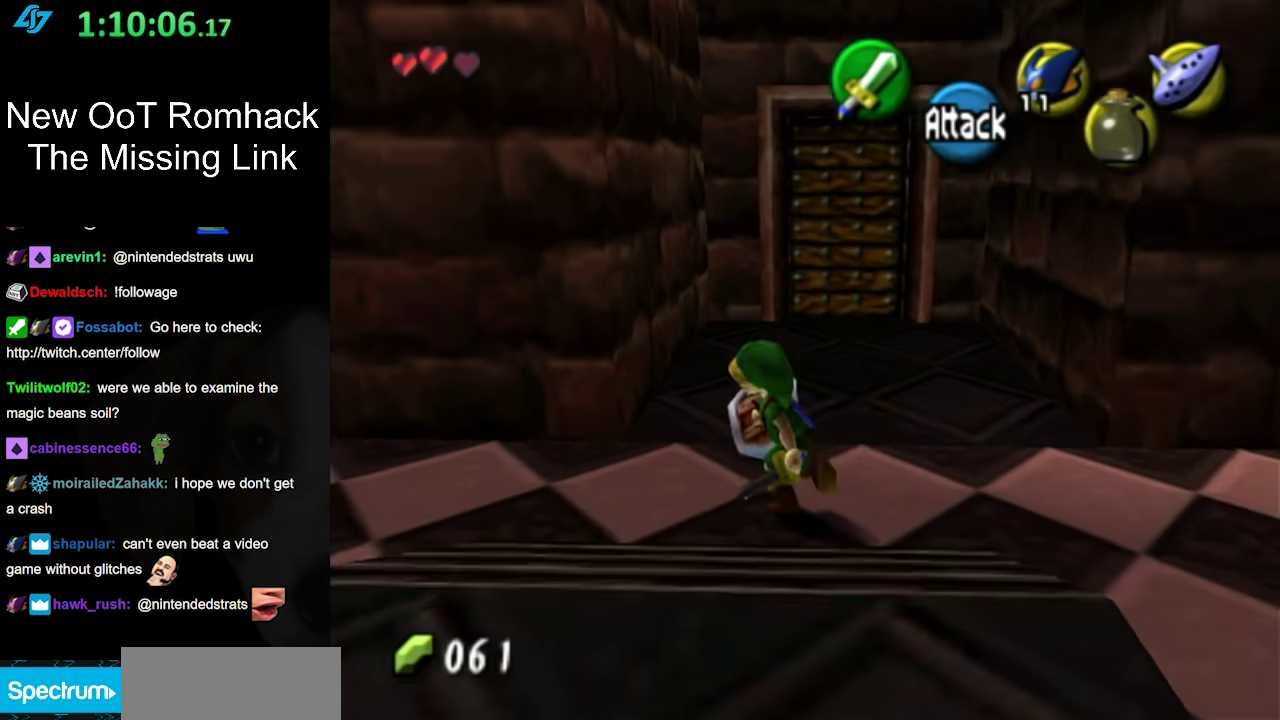
{"buttons": [], "left_stick": "up", "right_stick": "center", "events": [[33, "left_stick", "down-left"], [133, "L1", "down"], [133, "left_stick", "center"], [350, "L1", "up"], [417, "left_stick", "up"]]}
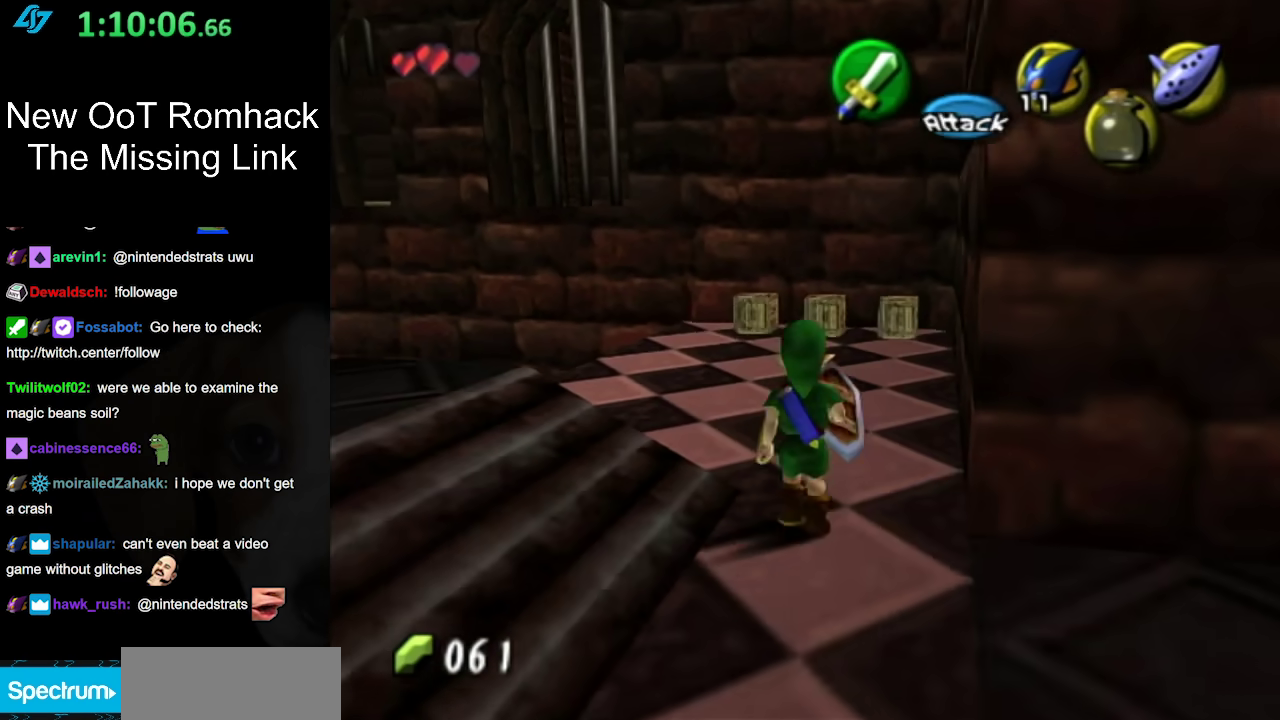
{"buttons": [], "left_stick": "up", "right_stick": "center", "events": [[133, "A", "down"], [350, "A", "up"]]}
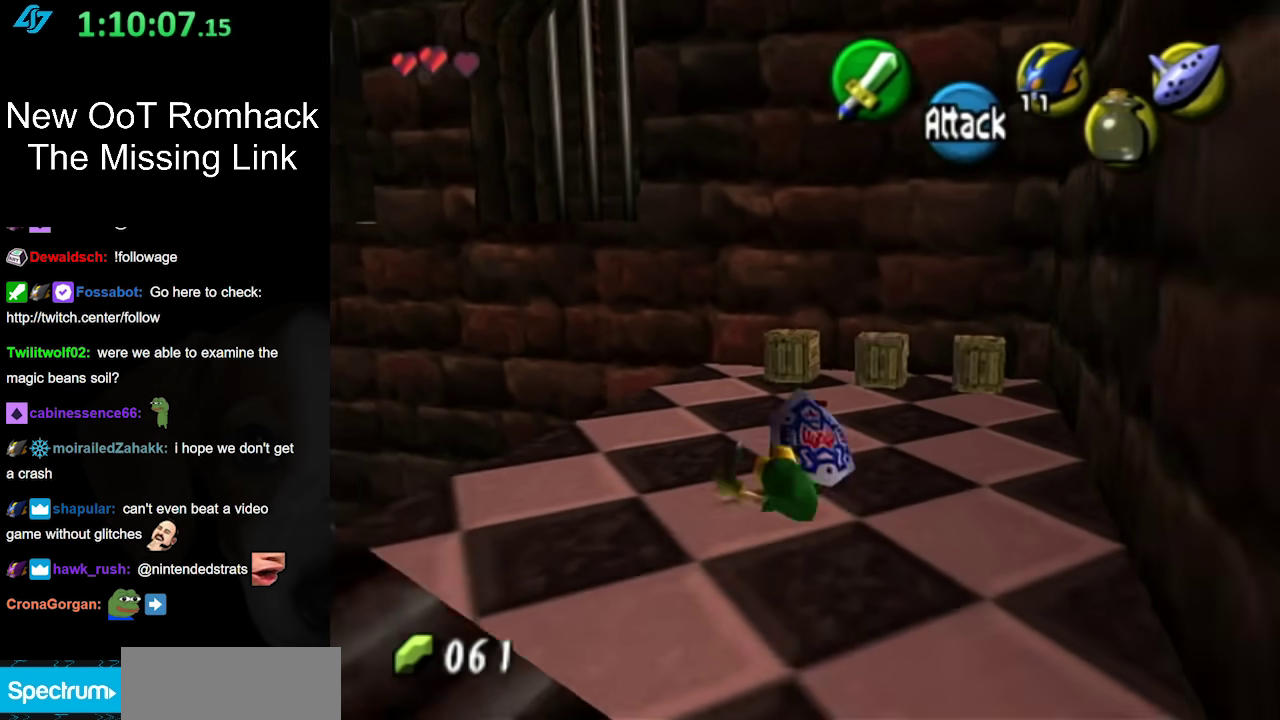
{"buttons": ["R1"], "left_stick": "up", "right_stick": "center", "events": [[500, "R1", "down"]]}
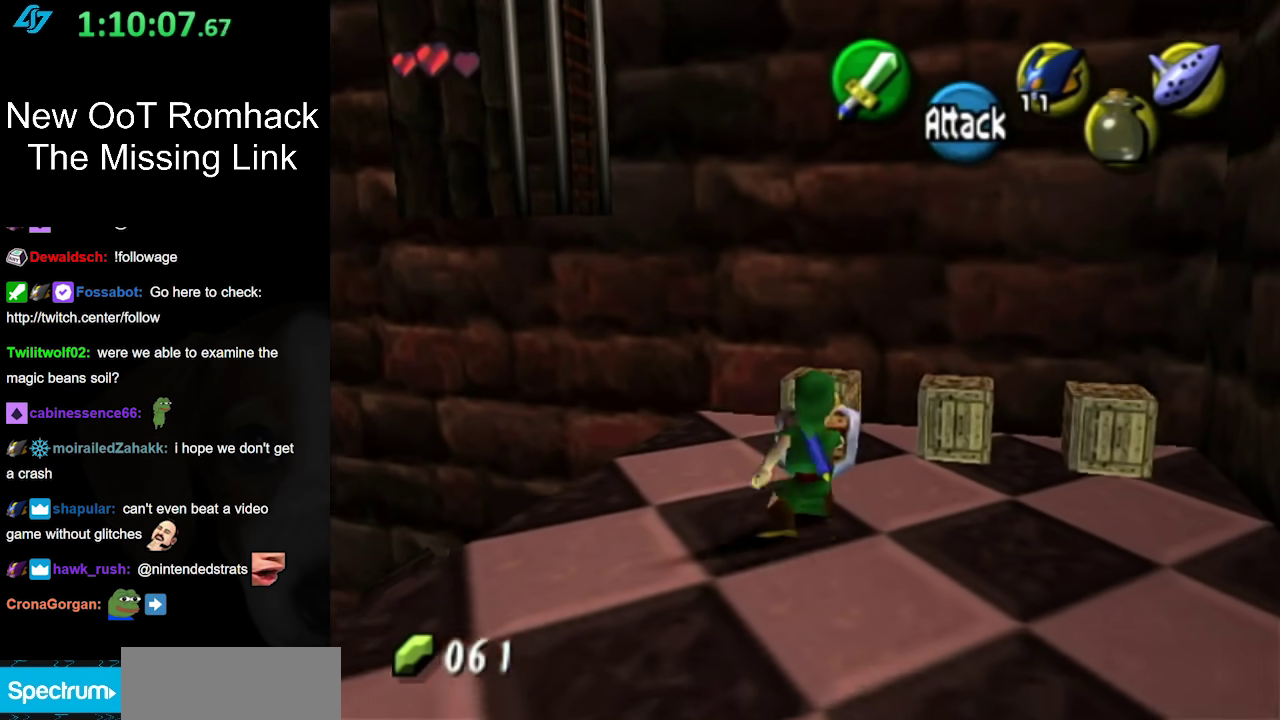
{"buttons": [], "left_stick": "up-right", "right_stick": "center", "events": [[83, "B", "down"], [183, "B", "up"], [183, "R1", "up"], [183, "left_stick", "up-right"]]}
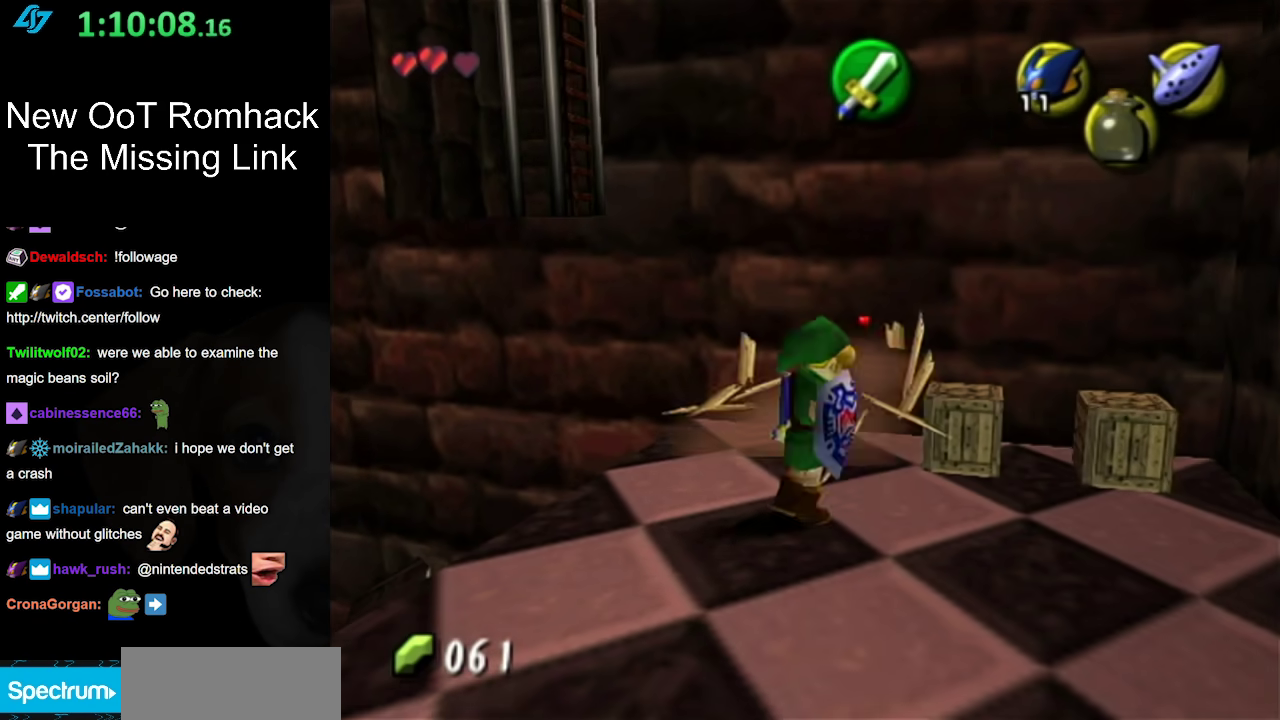
{"buttons": [], "left_stick": "up-right", "right_stick": "center", "events": [[100, "R1", "down"], [183, "B", "down"], [300, "B", "up"], [333, "R1", "up"]]}
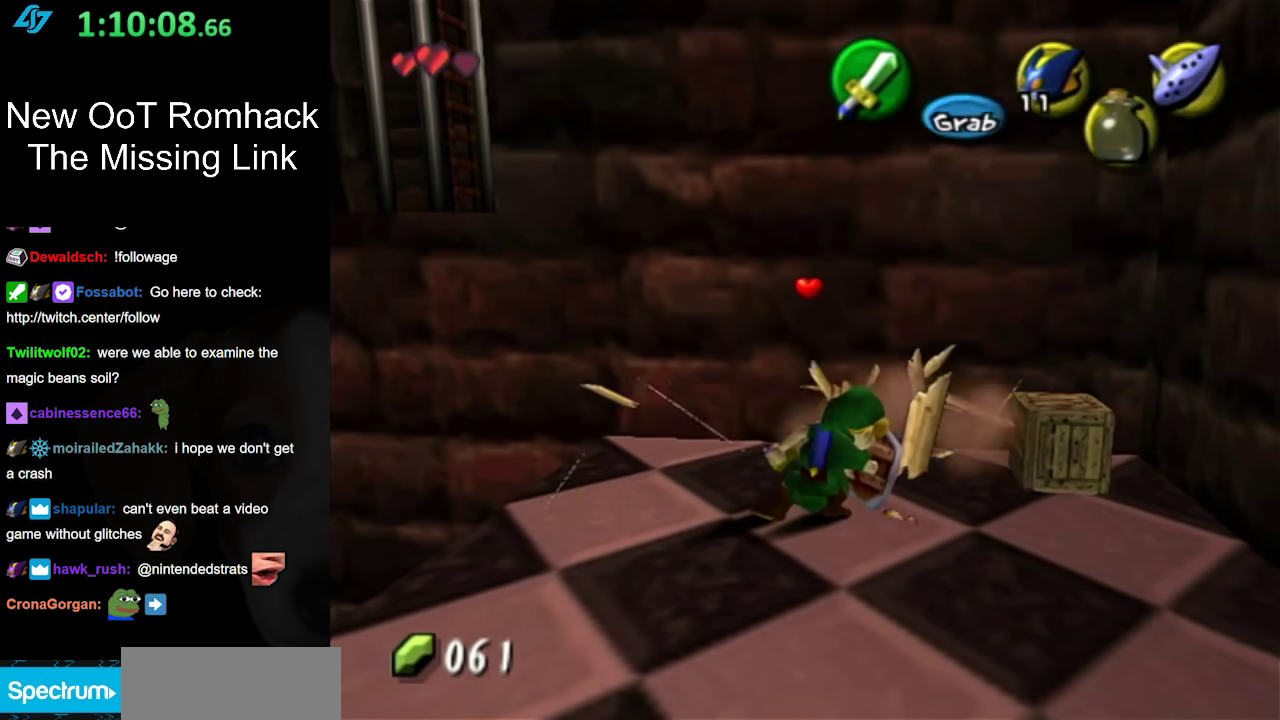
{"buttons": [], "left_stick": "right", "right_stick": "center", "events": [[217, "R1", "down"], [300, "B", "down"], [367, "left_stick", "right"], [450, "B", "up"], [483, "R1", "up"]]}
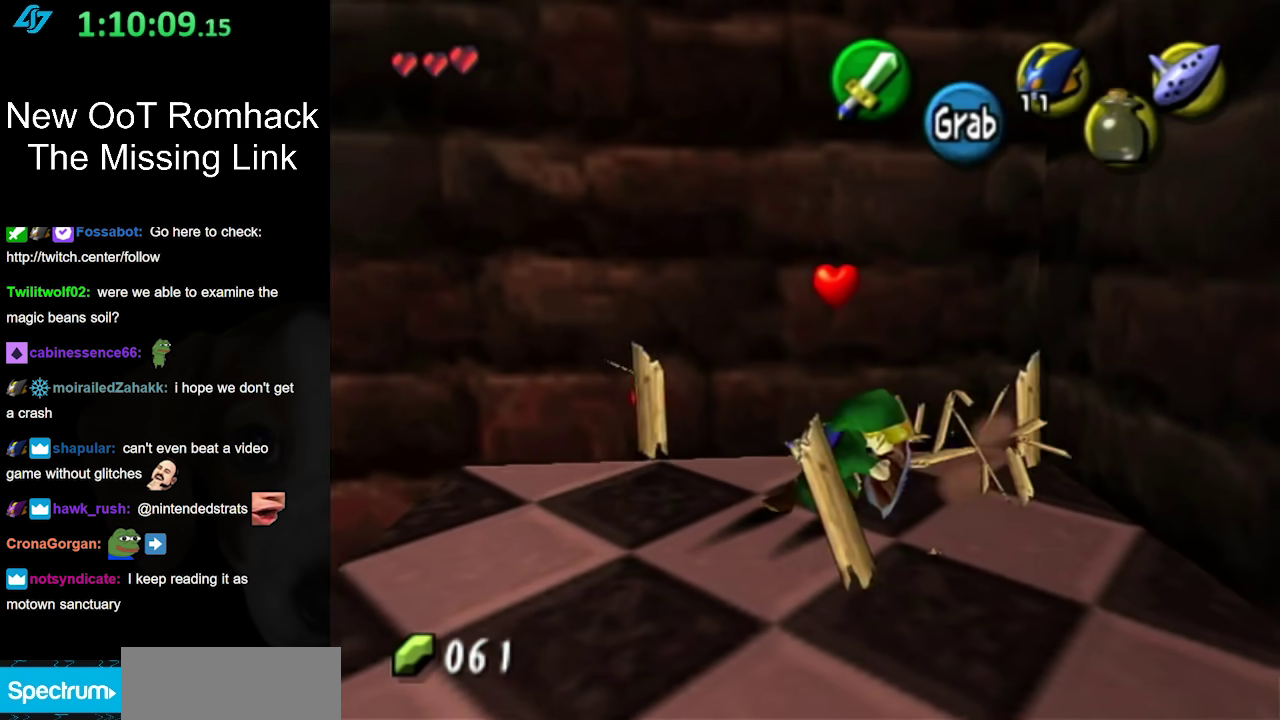
{"buttons": [], "left_stick": "down-right", "right_stick": "center", "events": [[283, "left_stick", "down-right"]]}
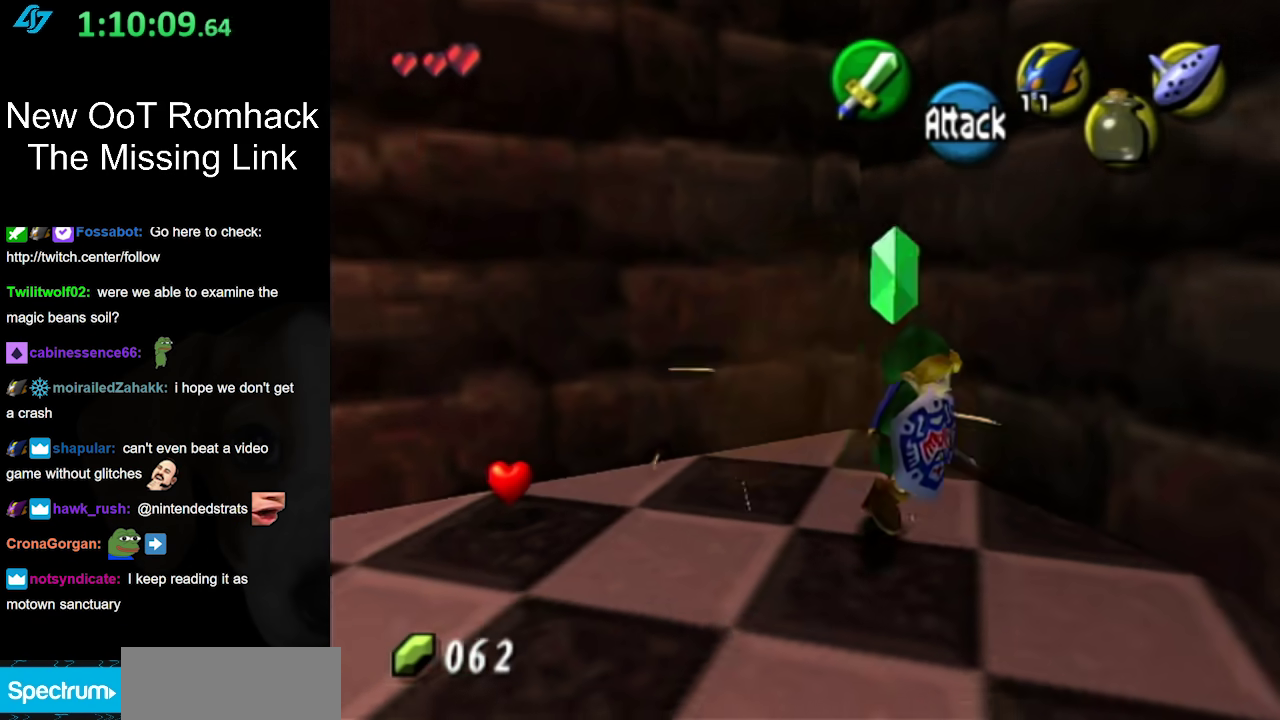
{"buttons": [], "left_stick": "down-right", "right_stick": "center", "events": [[117, "A", "down"], [333, "A", "up"]]}
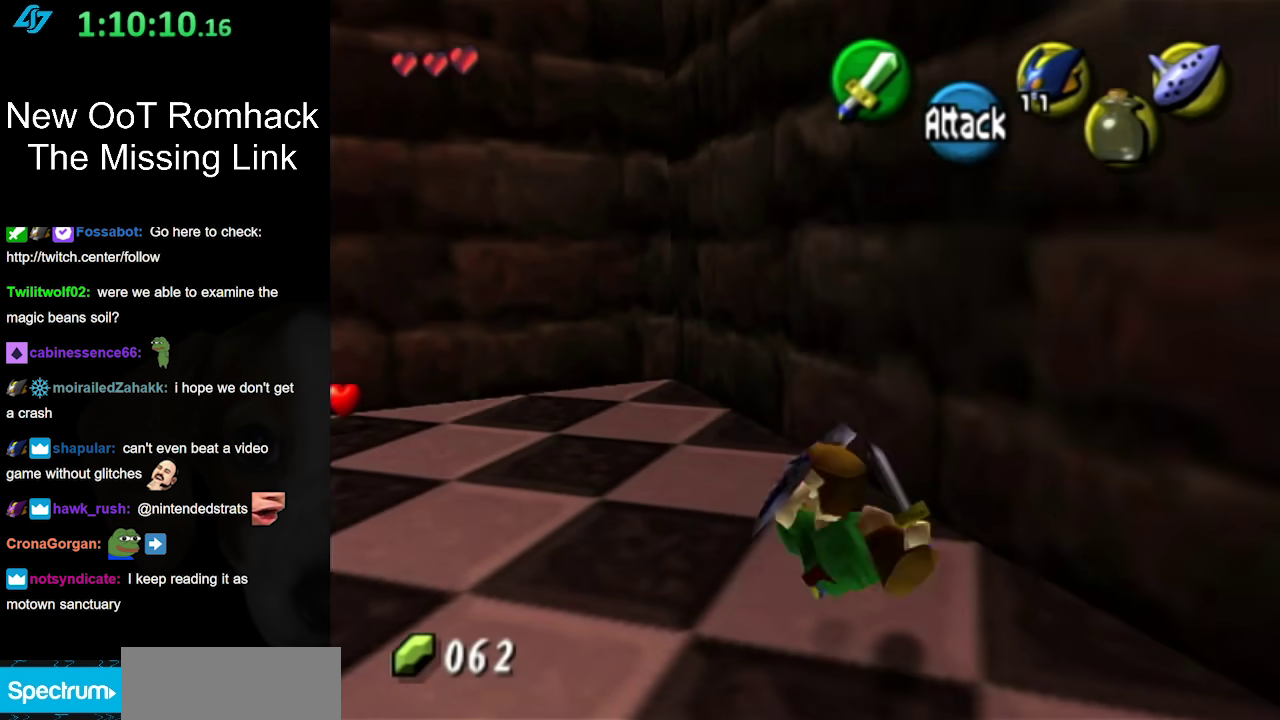
{"buttons": ["A"], "left_stick": "right", "right_stick": "center", "events": [[317, "left_stick", "right"], [433, "A", "down"]]}
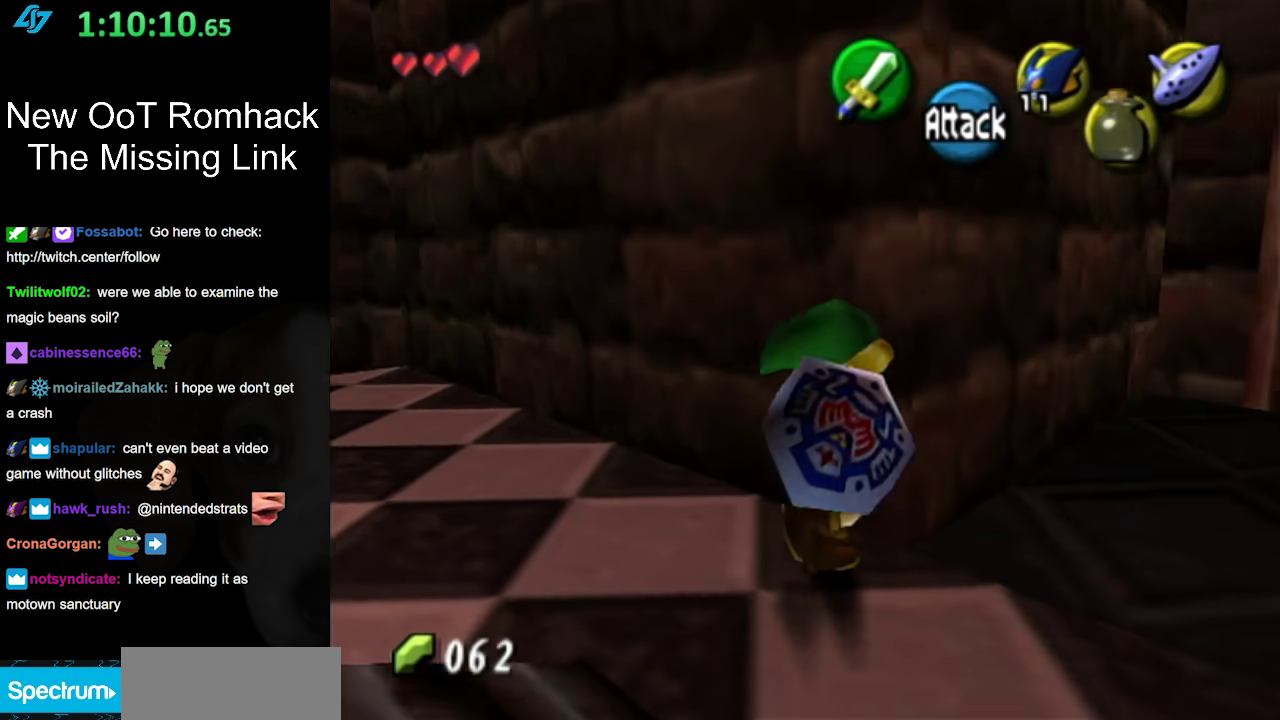
{"buttons": [], "left_stick": "up", "right_stick": "center", "events": [[83, "L1", "down"], [133, "A", "up"], [150, "left_stick", "up-right"], [267, "left_stick", "up"], [317, "L1", "up"]]}
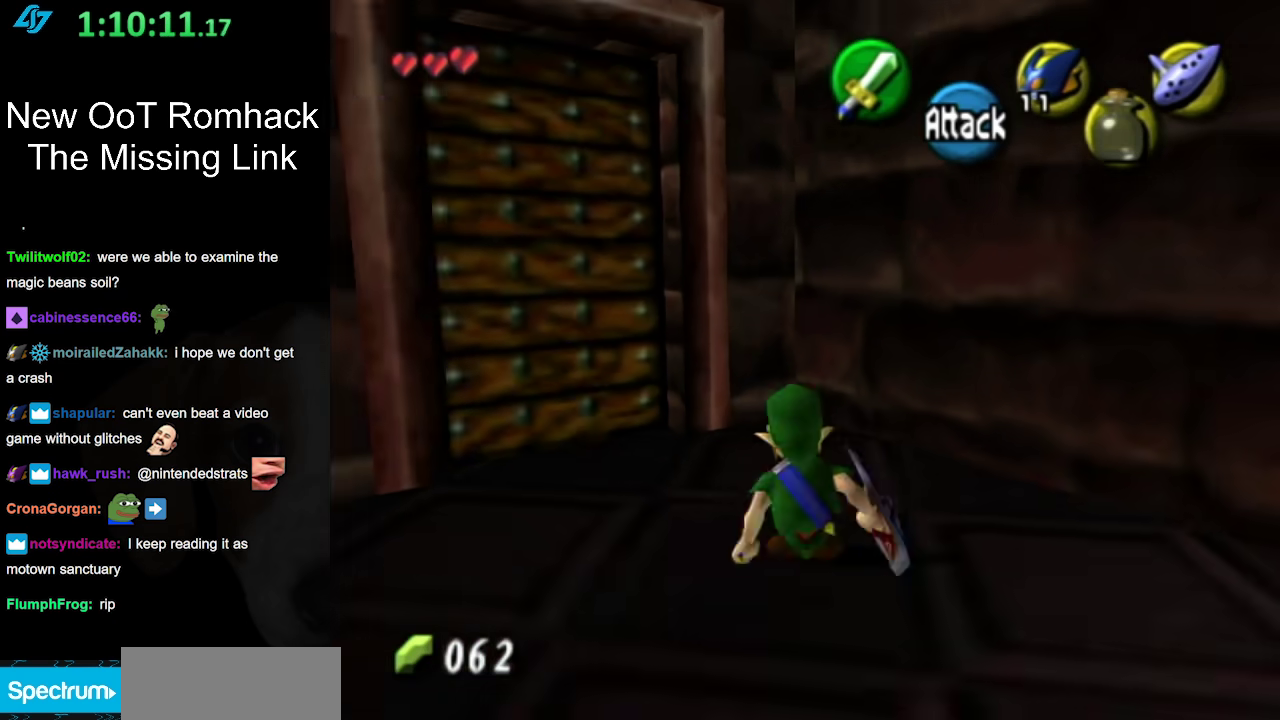
{"buttons": ["A"], "left_stick": "up-left", "right_stick": "center", "events": [[50, "left_stick", "up-left"], [233, "left_stick", "left"], [367, "left_stick", "up-left"], [450, "A", "down"]]}
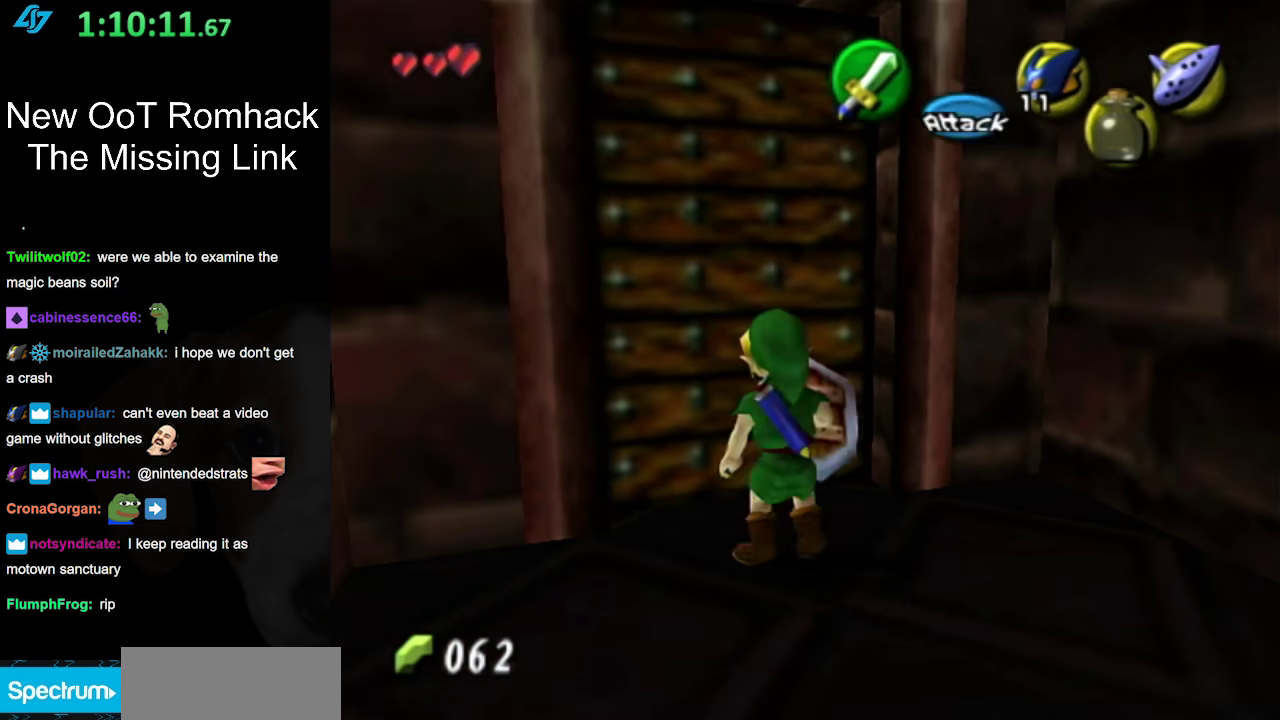
{"buttons": [], "left_stick": "up", "right_stick": "center", "events": [[17, "left_stick", "up"], [67, "left_stick", "center"], [117, "A", "up"], [433, "left_stick", "up"]]}
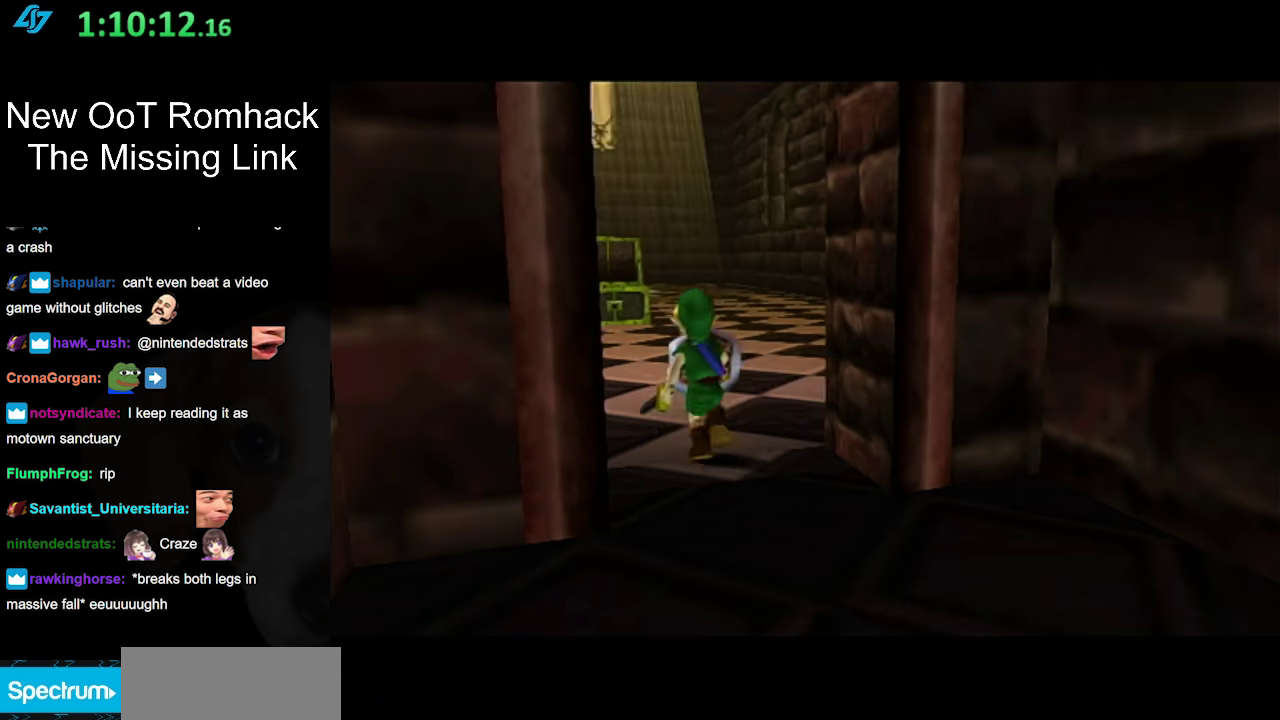
{"buttons": [], "left_stick": "up", "right_stick": "center", "events": []}
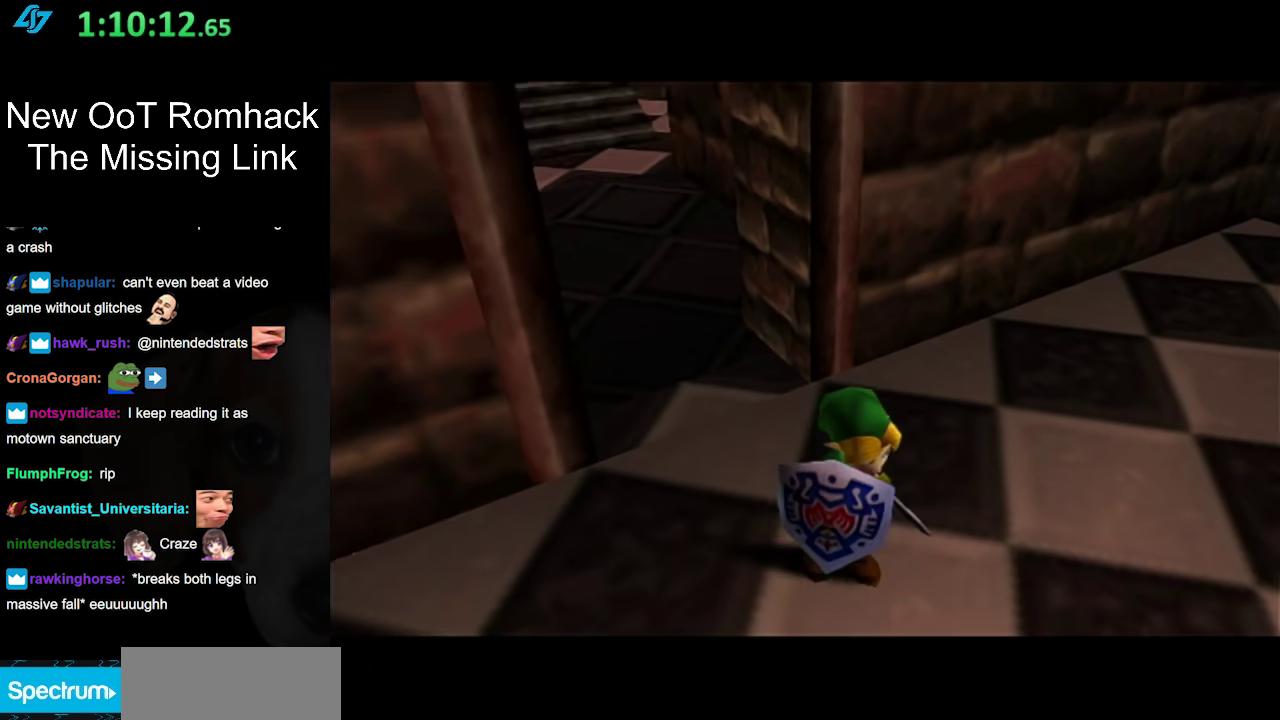
{"buttons": [], "left_stick": "up", "right_stick": "center", "events": []}
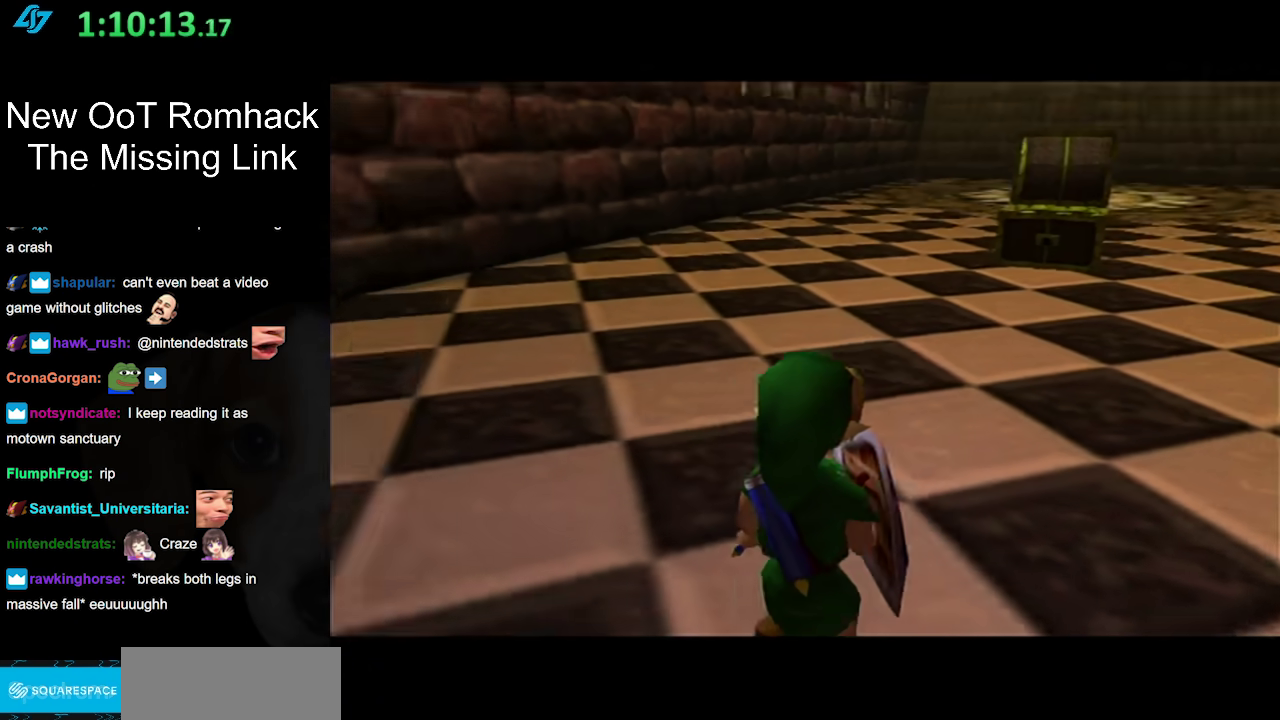
{"buttons": ["A"], "left_stick": "up", "right_stick": "center", "events": [[450, "A", "down"]]}
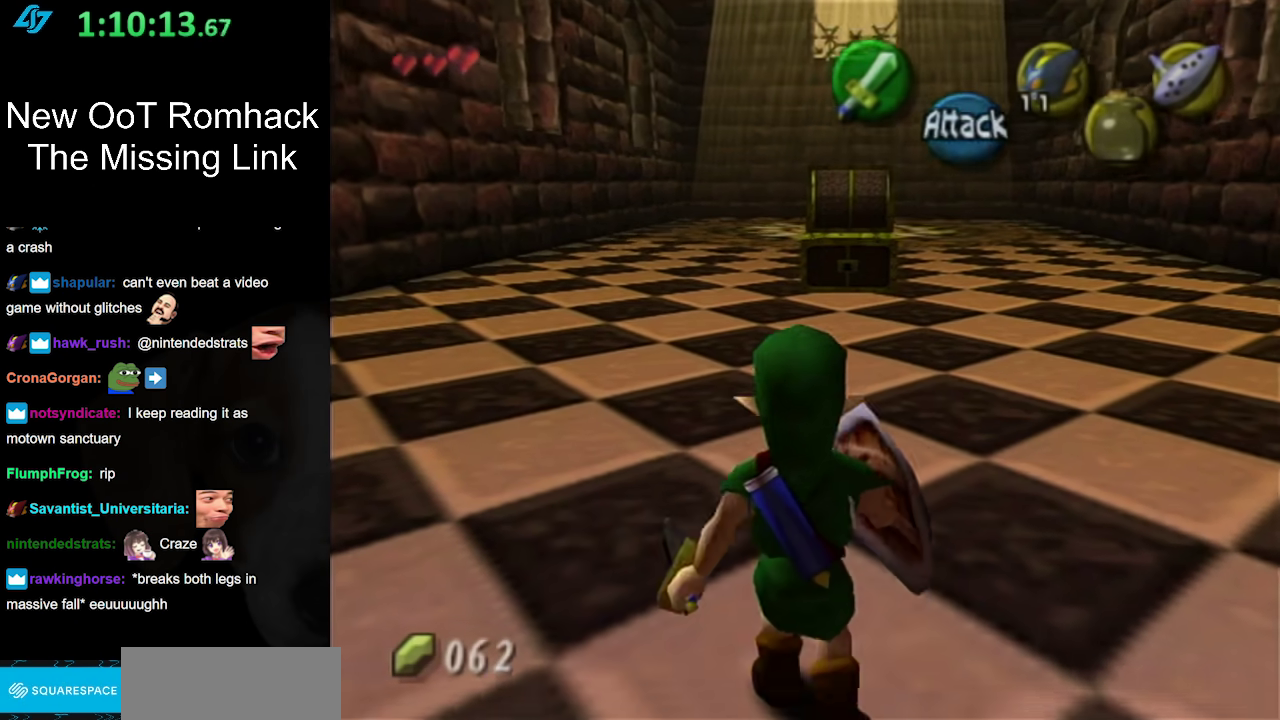
{"buttons": [], "left_stick": "up", "right_stick": "center", "events": [[167, "A", "up"]]}
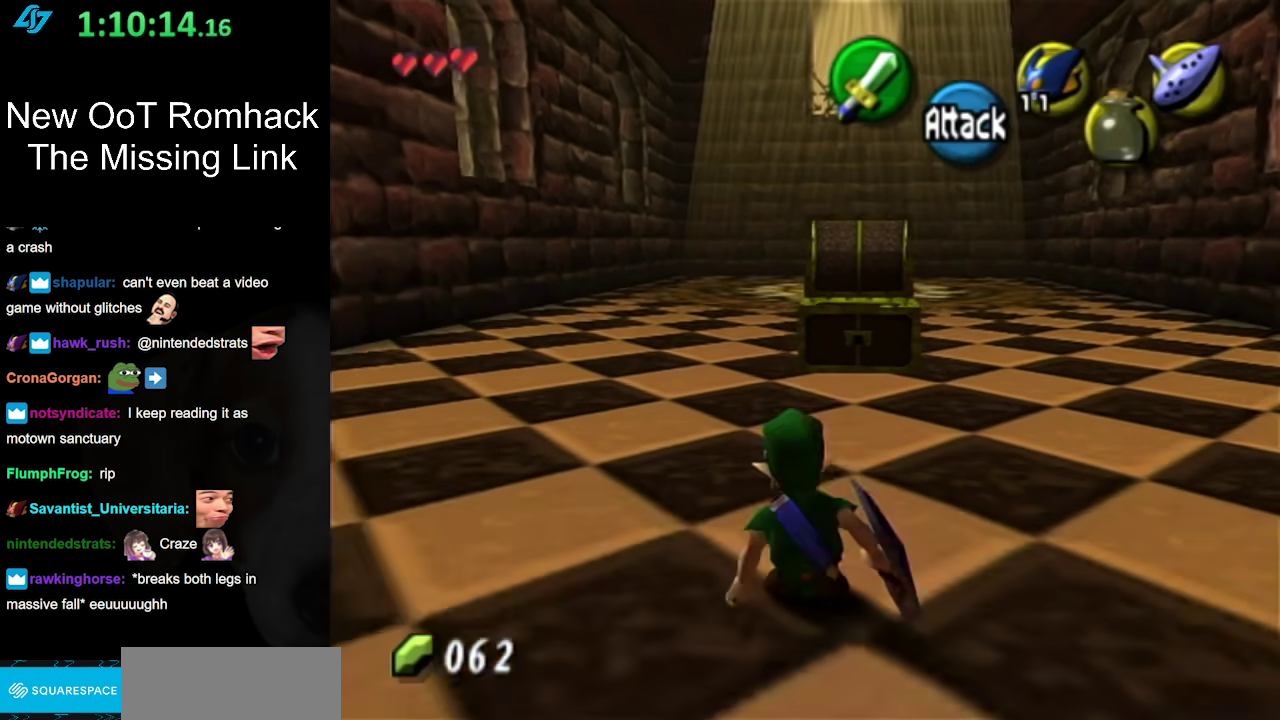
{"buttons": [], "left_stick": "up", "right_stick": "center", "events": [[200, "A", "down"], [383, "A", "up"]]}
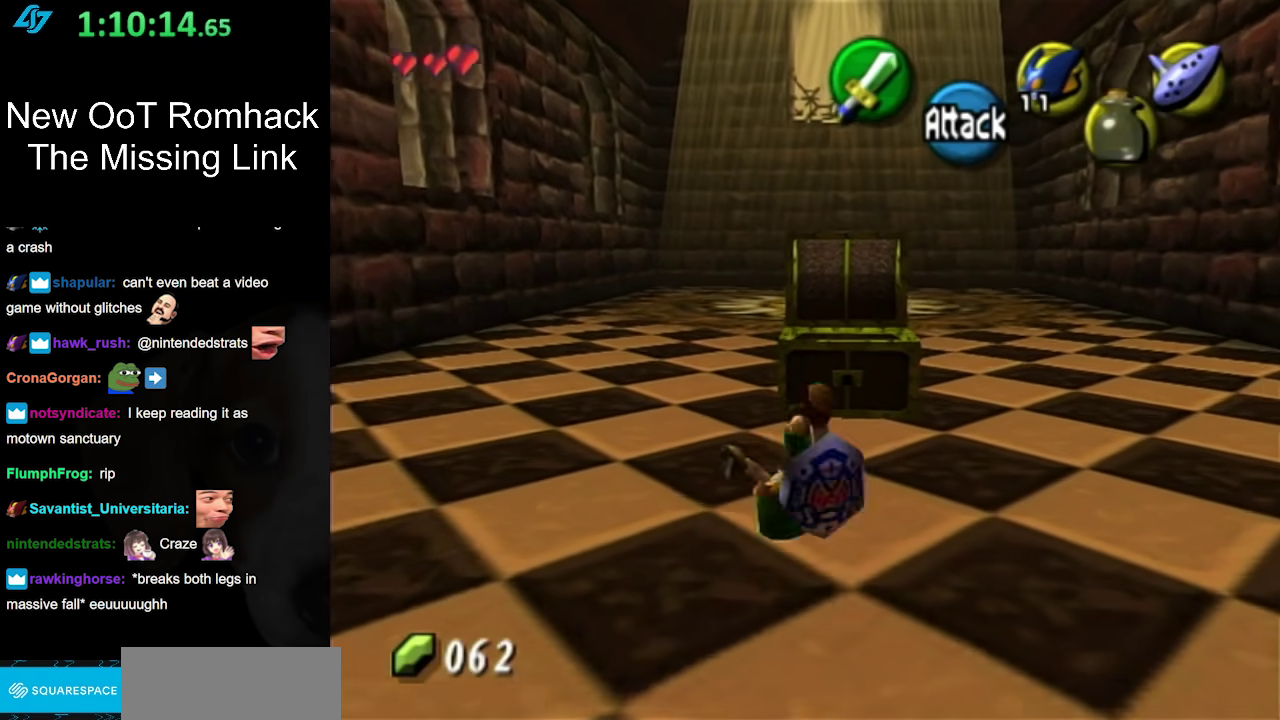
{"buttons": [], "left_stick": "up-left", "right_stick": "center", "events": [[117, "left_stick", "center"], [367, "left_stick", "left"], [450, "left_stick", "up-left"]]}
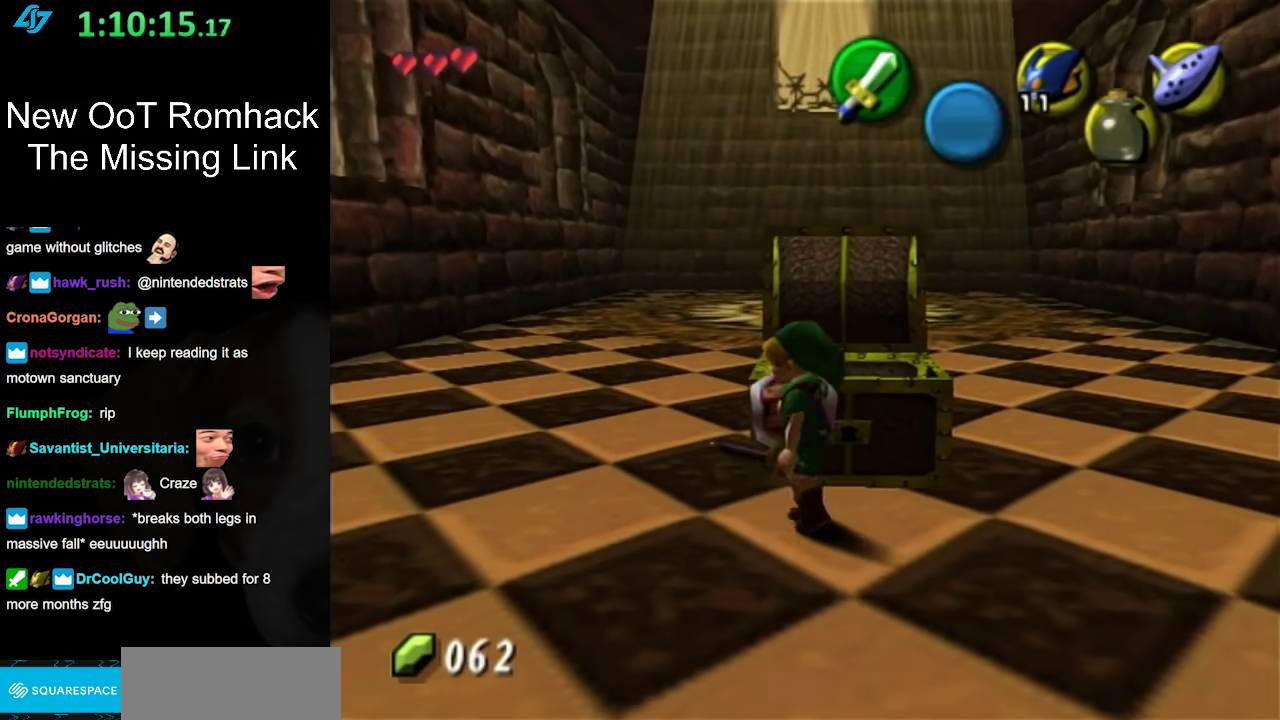
{"buttons": [], "left_stick": "up", "right_stick": "center", "events": [[167, "left_stick", "up"]]}
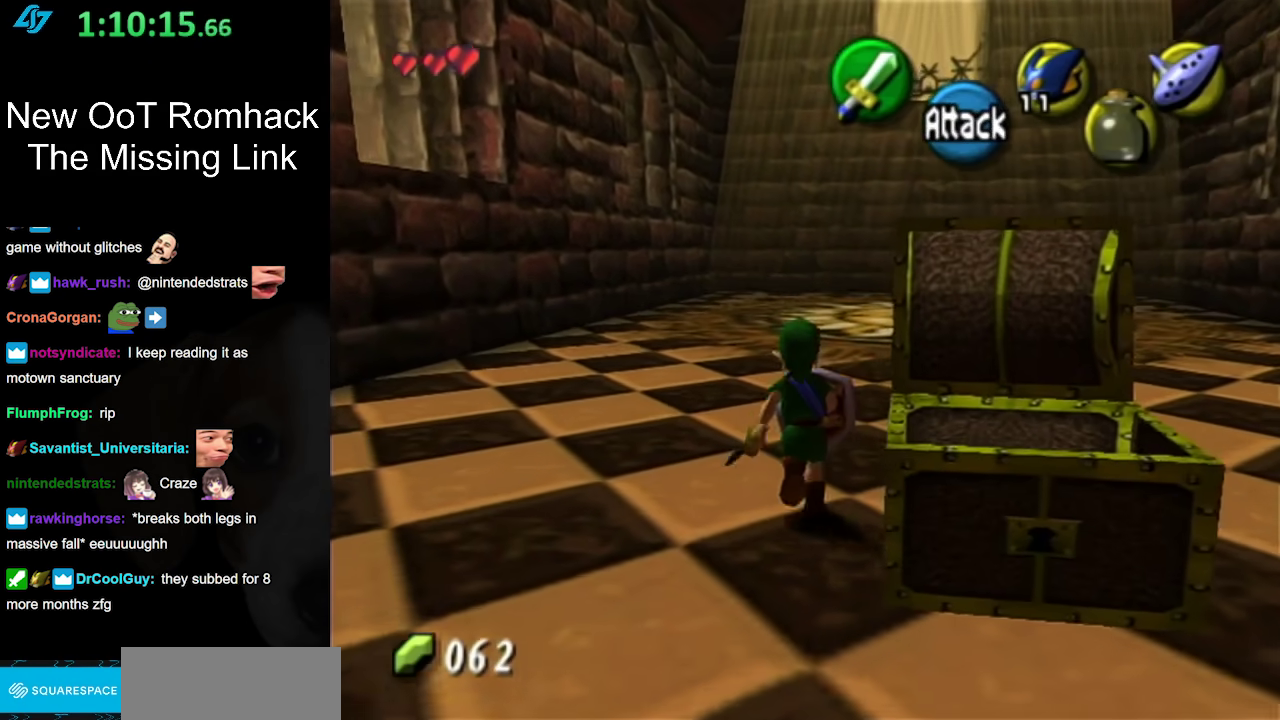
{"buttons": [], "left_stick": "up", "right_stick": "center", "events": [[50, "left_stick", "up-right"], [367, "left_stick", "up"]]}
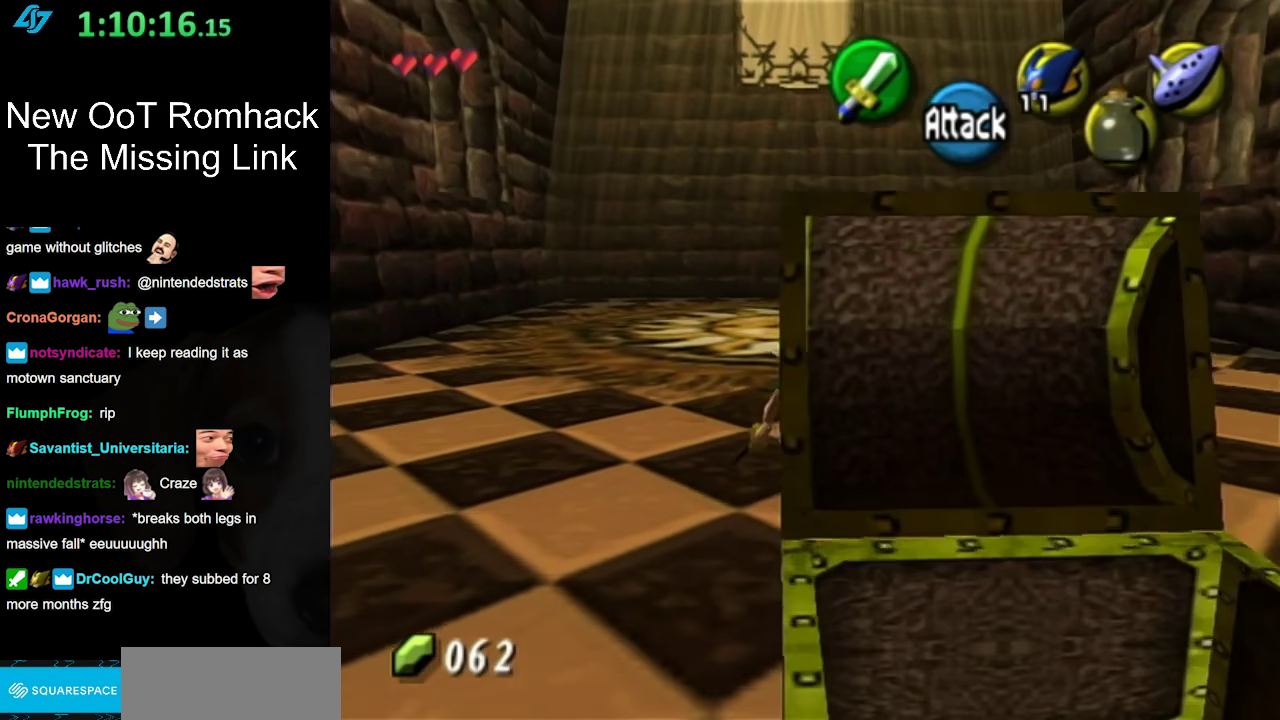
{"buttons": [], "left_stick": "down", "right_stick": "center", "events": [[17, "left_stick", "center"], [17, "right_stick", "up"], [167, "left_stick", "down"], [167, "right_stick", "center"]]}
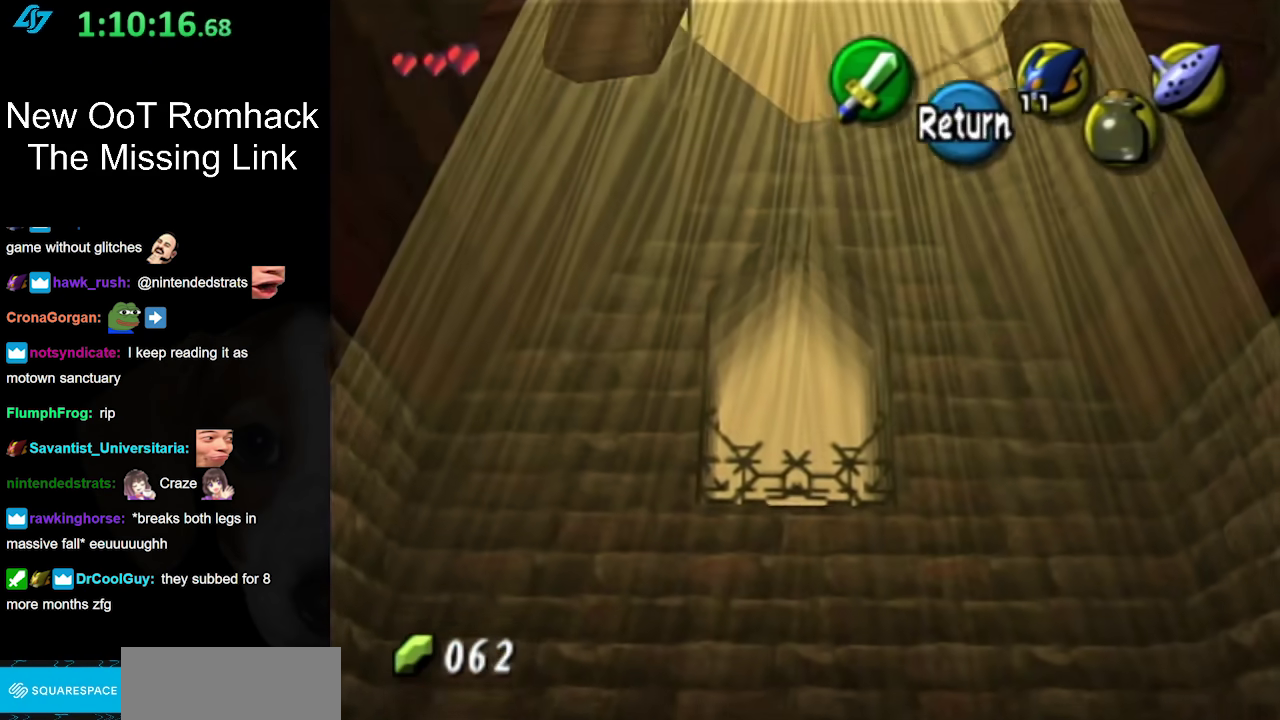
{"buttons": [], "left_stick": "up", "right_stick": "center", "events": [[50, "left_stick", "up"], [117, "left_stick", "center"], [400, "A", "down"], [450, "left_stick", "up"], [483, "A", "up"]]}